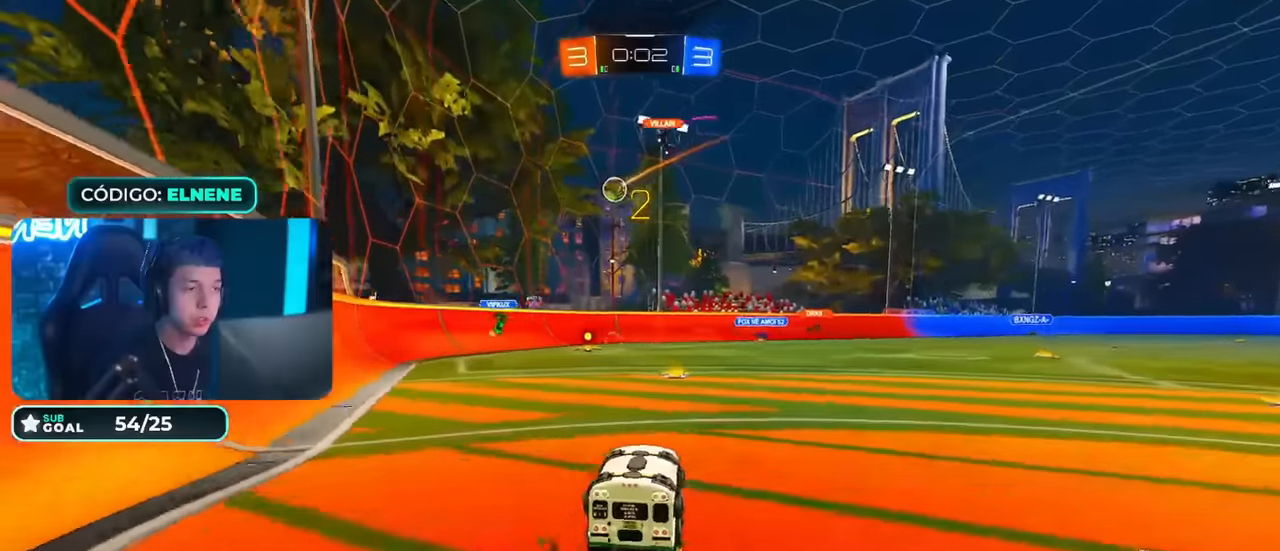
Gameplay with a controller (PlayStation layout); each line is a JSON object with the inputs held at the frame after it. "events" lists button and stick changes between this image and that frame as [ms after this image, input, new state], when the widget could be followed in between. Not read: L1.
{"buttons": ["R2"], "left_stick": "center", "right_stick": "center", "events": [[50, "L2", "up"], [50, "left_stick", "center"], [117, "left_stick", "right"], [267, "left_stick", "left"], [334, "left_stick", "down-left"], [484, "left_stick", "center"]]}
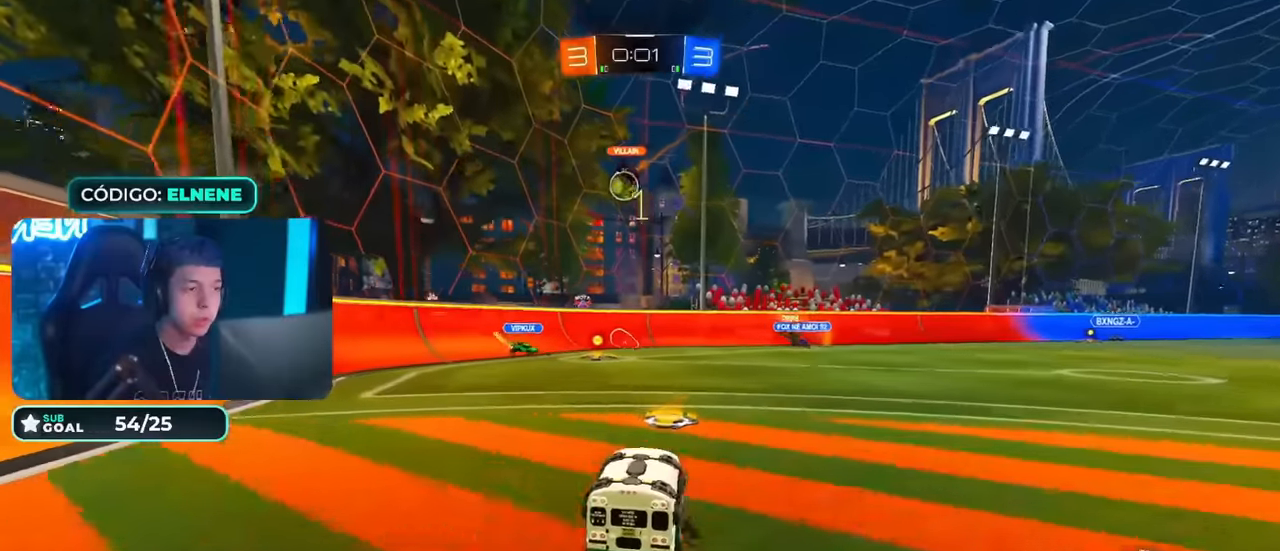
{"buttons": ["SQUARE", "L2", "R2"], "left_stick": "left", "right_stick": "center", "events": [[116, "left_stick", "left"], [166, "left_stick", "center"], [216, "left_stick", "right"], [383, "L2", "down"], [383, "left_stick", "left"], [500, "SQUARE", "down"]]}
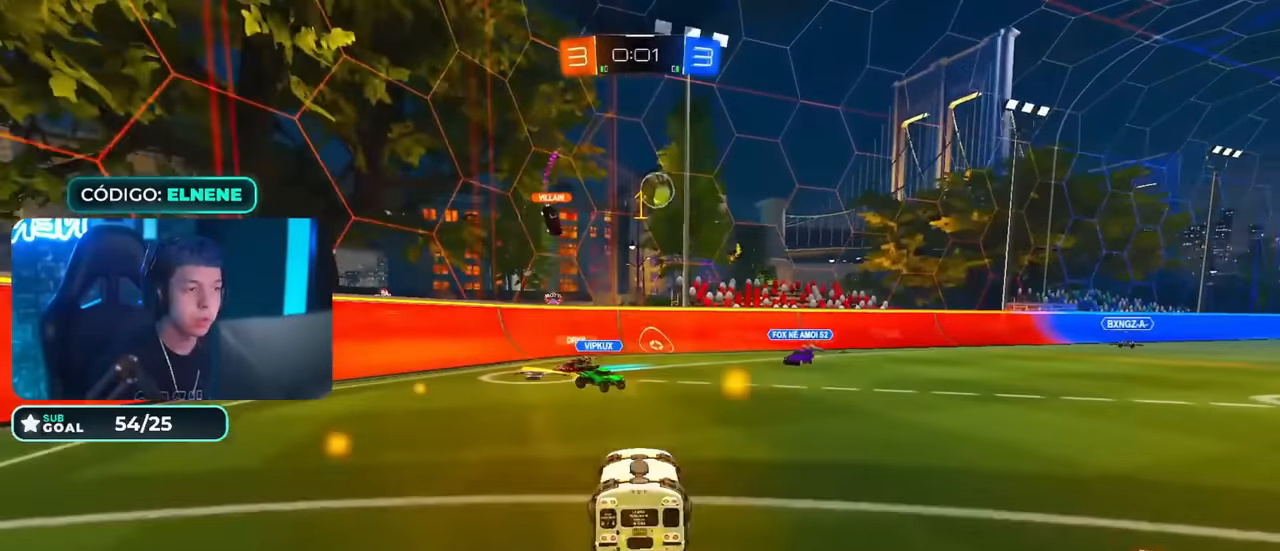
{"buttons": ["R2"], "left_stick": "left", "right_stick": "center", "events": [[17, "L2", "up"], [83, "SQUARE", "up"], [167, "SQUARE", "down"], [250, "SQUARE", "up"]]}
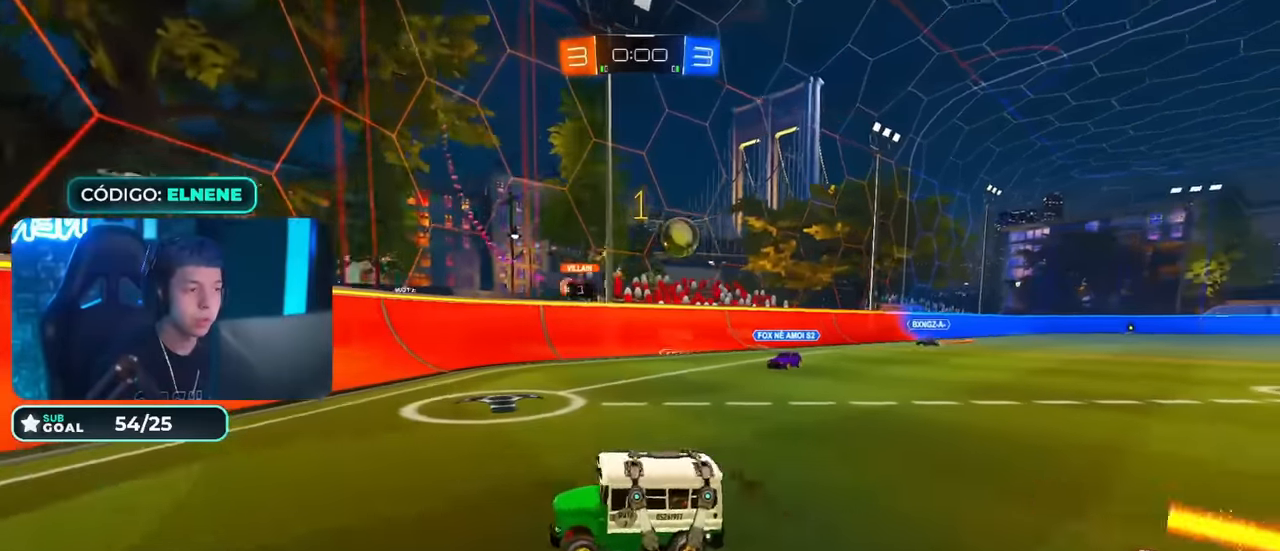
{"buttons": ["SQUARE", "R2"], "left_stick": "left", "right_stick": "center", "events": [[50, "SQUARE", "down"], [116, "SQUARE", "up"], [467, "SQUARE", "down"]]}
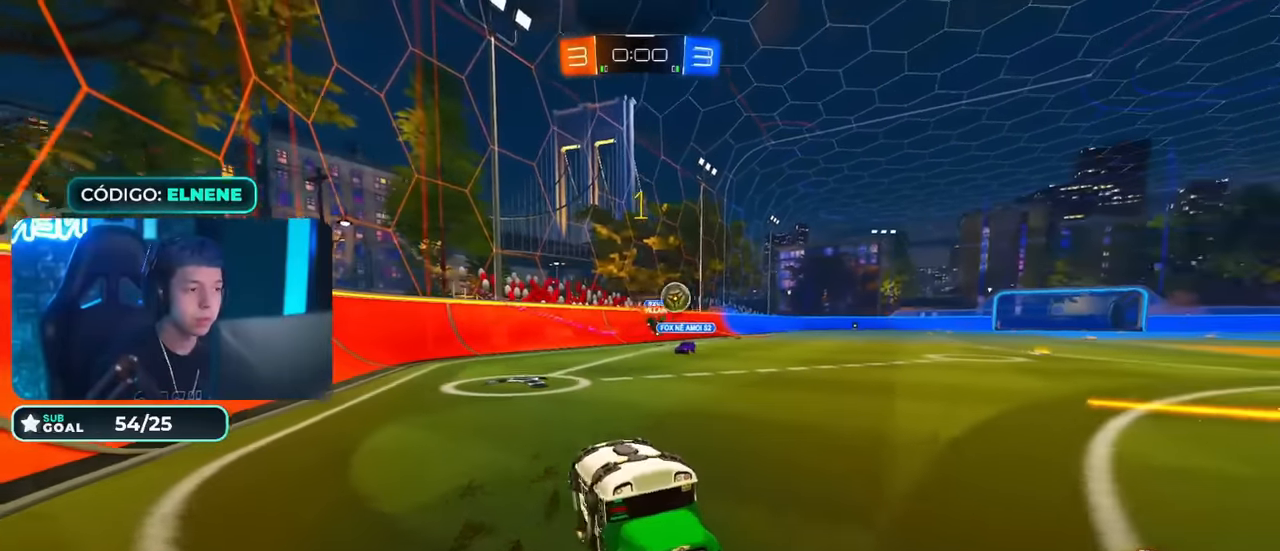
{"buttons": ["CROSS", "CIRCLE", "R2"], "left_stick": "left", "right_stick": "center", "events": [[33, "SQUARE", "up"], [250, "CIRCLE", "down"], [501, "CROSS", "down"]]}
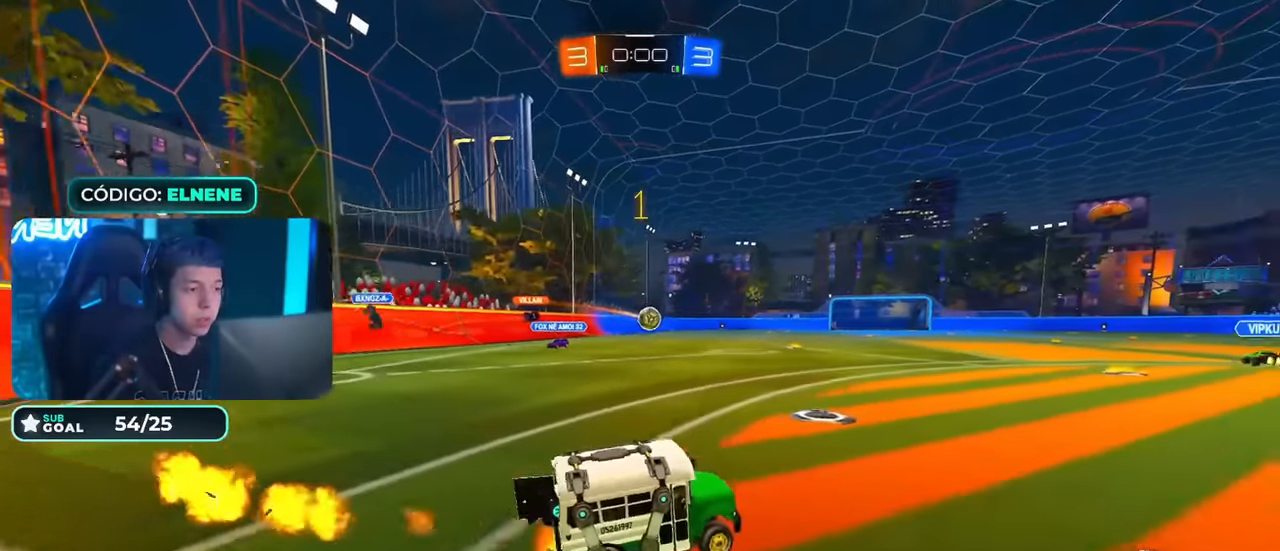
{"buttons": ["TRIANGLE"], "left_stick": "center", "right_stick": "center", "events": [[33, "L2", "down"], [50, "CROSS", "up"], [133, "CROSS", "down"], [166, "left_stick", "down"], [216, "L2", "up"], [266, "CROSS", "up"], [466, "CIRCLE", "up"], [483, "R2", "up"], [483, "TRIANGLE", "down"], [483, "left_stick", "center"]]}
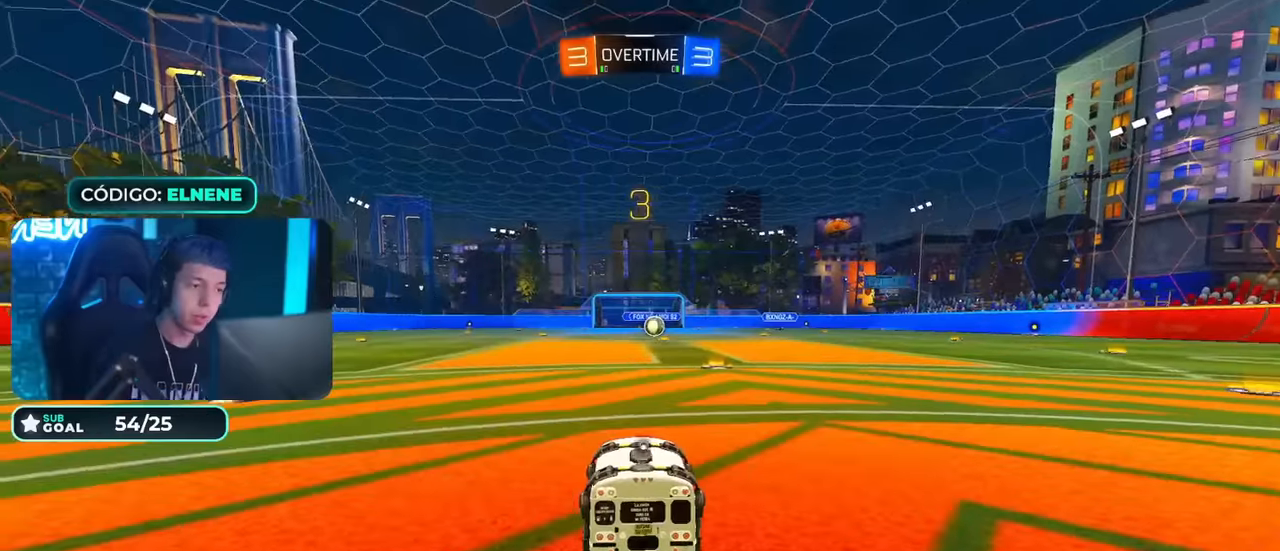
{"buttons": ["TRIANGLE"], "left_stick": "up", "right_stick": "center", "events": [[51, "TRIANGLE", "up"], [134, "TRIANGLE", "down"], [234, "TRIANGLE", "up"], [267, "left_stick", "up"], [317, "TRIANGLE", "down"], [401, "TRIANGLE", "up"], [501, "TRIANGLE", "down"]]}
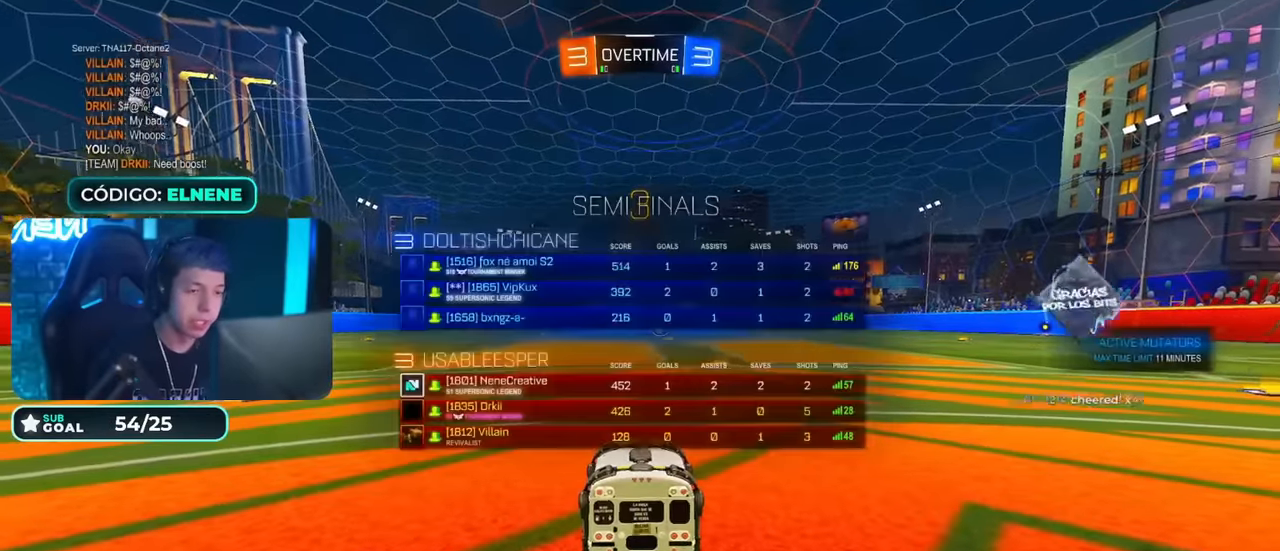
{"buttons": ["TRIANGLE"], "left_stick": "up", "right_stick": "center", "events": [[67, "left_stick", "center"], [83, "TRIANGLE", "up"], [200, "left_stick", "up"], [217, "TRIANGLE", "down"], [300, "TRIANGLE", "up"], [417, "TRIANGLE", "down"]]}
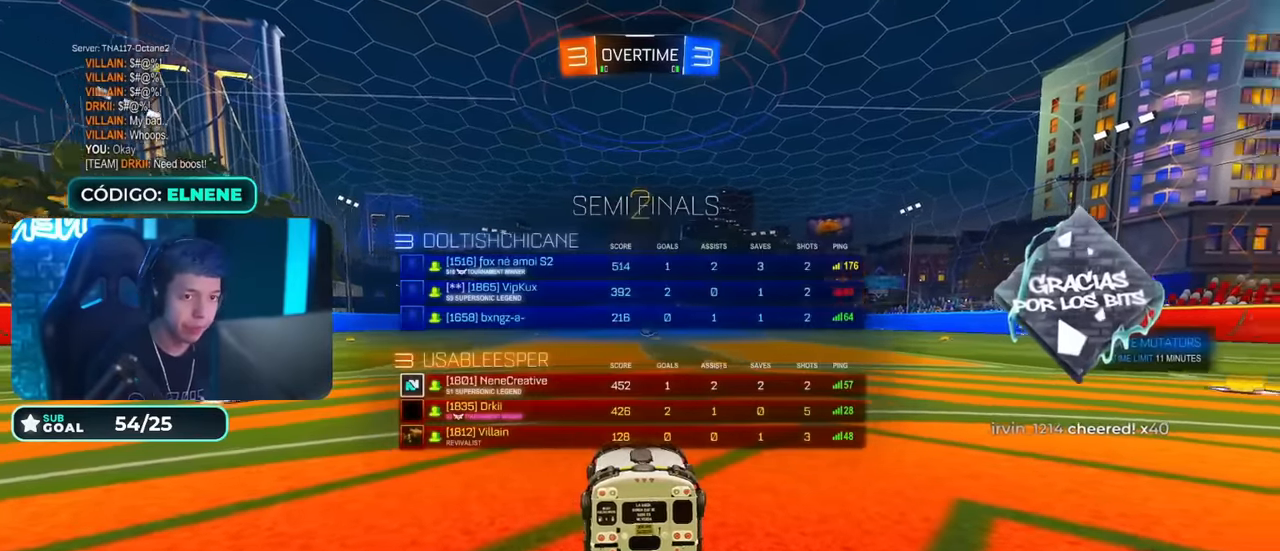
{"buttons": ["TRIANGLE"], "left_stick": "up", "right_stick": "center", "events": [[17, "TRIANGLE", "up"], [84, "left_stick", "center"], [101, "TRIANGLE", "down"], [184, "TRIANGLE", "up"], [284, "TRIANGLE", "down"], [368, "TRIANGLE", "up"], [451, "left_stick", "up"], [468, "TRIANGLE", "down"]]}
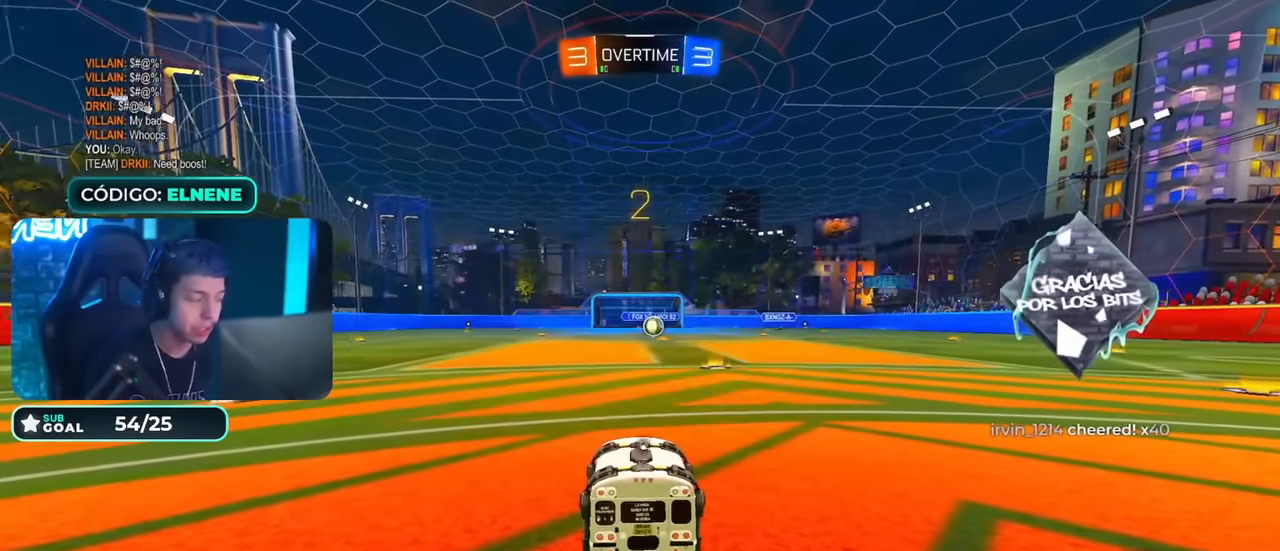
{"buttons": ["L2", "R2"], "left_stick": "up-right", "right_stick": "center", "events": [[17, "TRIANGLE", "up"], [100, "TRIANGLE", "down"], [200, "L2", "down"], [200, "R2", "down"], [200, "TRIANGLE", "up"], [200, "left_stick", "down-right"], [250, "left_stick", "right"], [434, "left_stick", "up-right"]]}
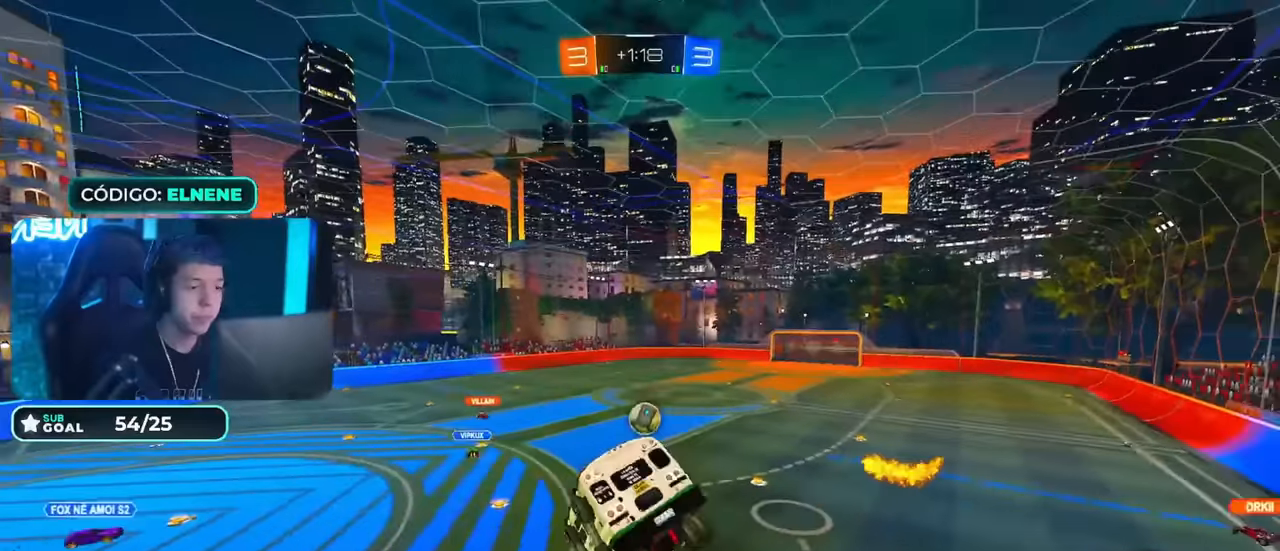
{"buttons": ["R2"], "left_stick": "left", "right_stick": "center", "events": [[51, "L2", "up"], [51, "left_stick", "center"], [351, "left_stick", "left"]]}
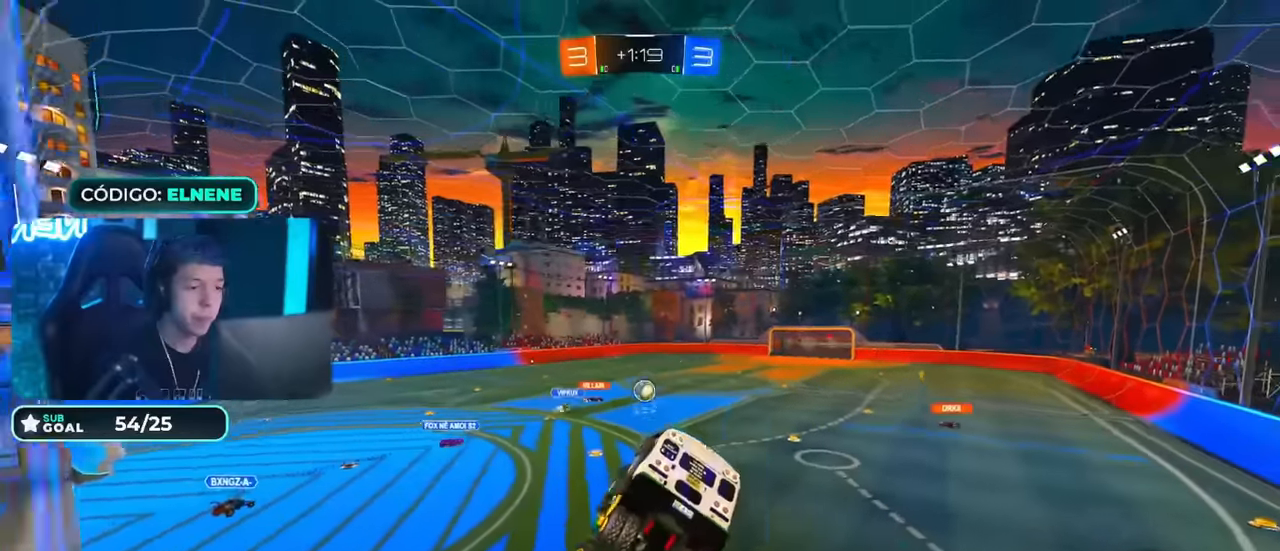
{"buttons": ["R2"], "left_stick": "down-left", "right_stick": "center", "events": [[83, "left_stick", "center"], [434, "left_stick", "down-left"]]}
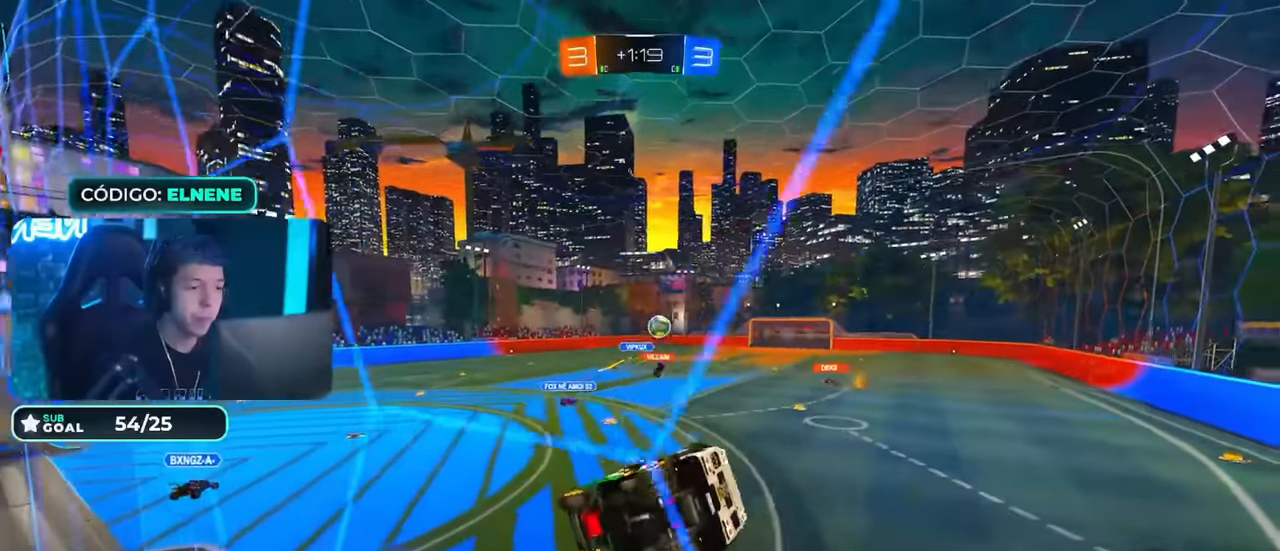
{"buttons": ["CIRCLE", "TRIANGLE", "R2"], "left_stick": "left", "right_stick": "center", "events": [[67, "left_stick", "down-right"], [401, "left_stick", "left"], [484, "TRIANGLE", "down"], [501, "CIRCLE", "down"]]}
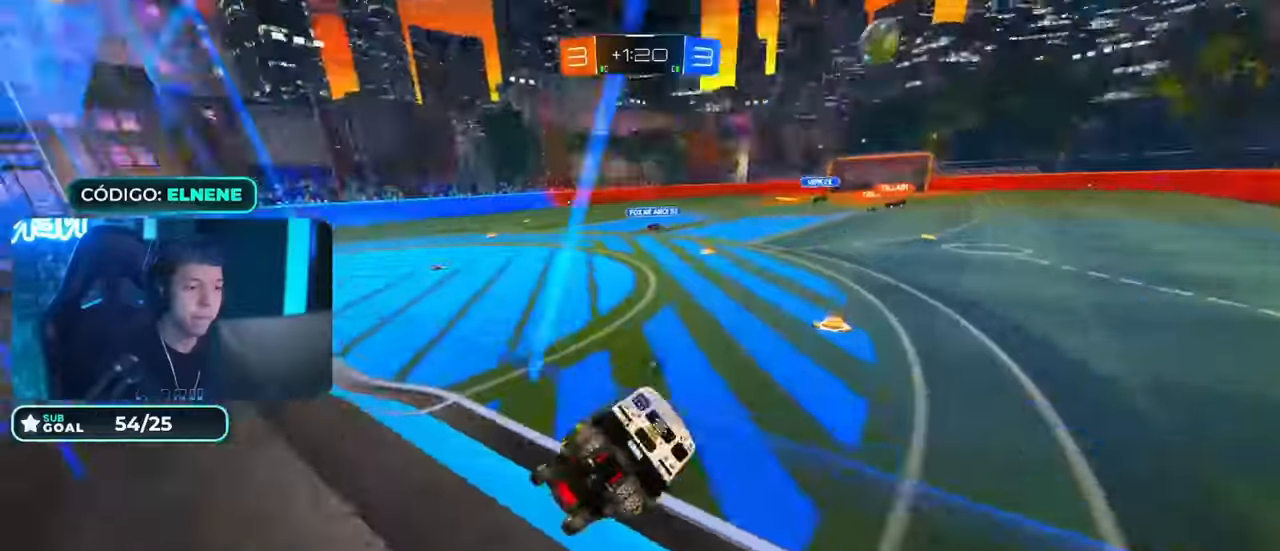
{"buttons": ["CIRCLE", "R2"], "left_stick": "center", "right_stick": "center", "events": [[117, "TRIANGLE", "up"], [200, "CIRCLE", "up"], [350, "CIRCLE", "down"], [367, "left_stick", "center"]]}
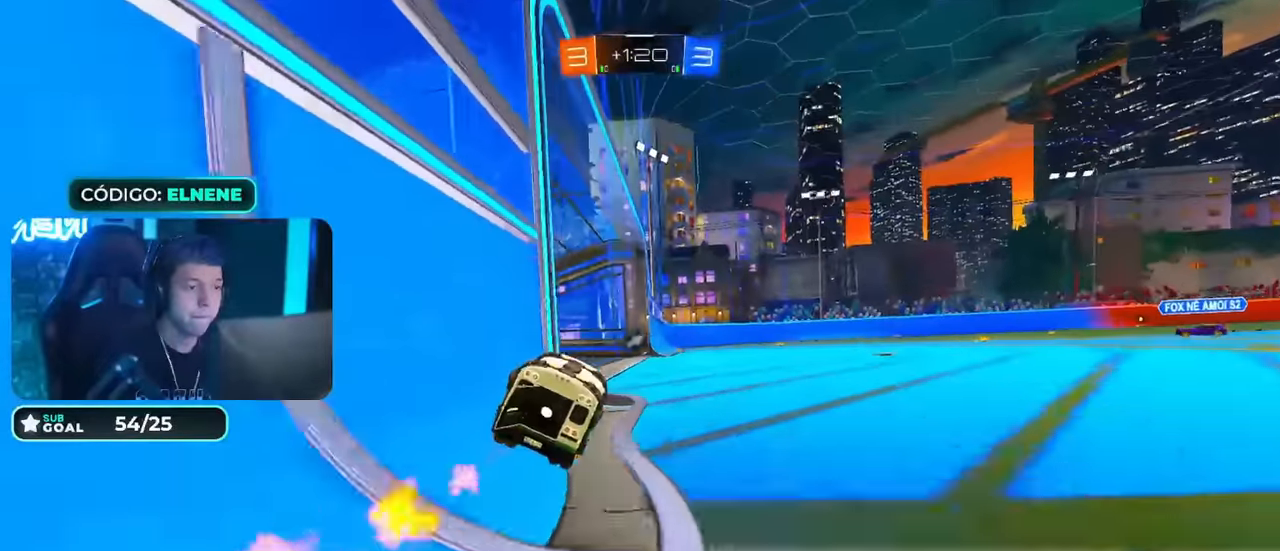
{"buttons": ["R2"], "left_stick": "right", "right_stick": "center", "events": [[51, "left_stick", "right"], [184, "left_stick", "left"], [201, "CIRCLE", "up"], [251, "L2", "down"], [434, "L2", "up"], [468, "left_stick", "right"]]}
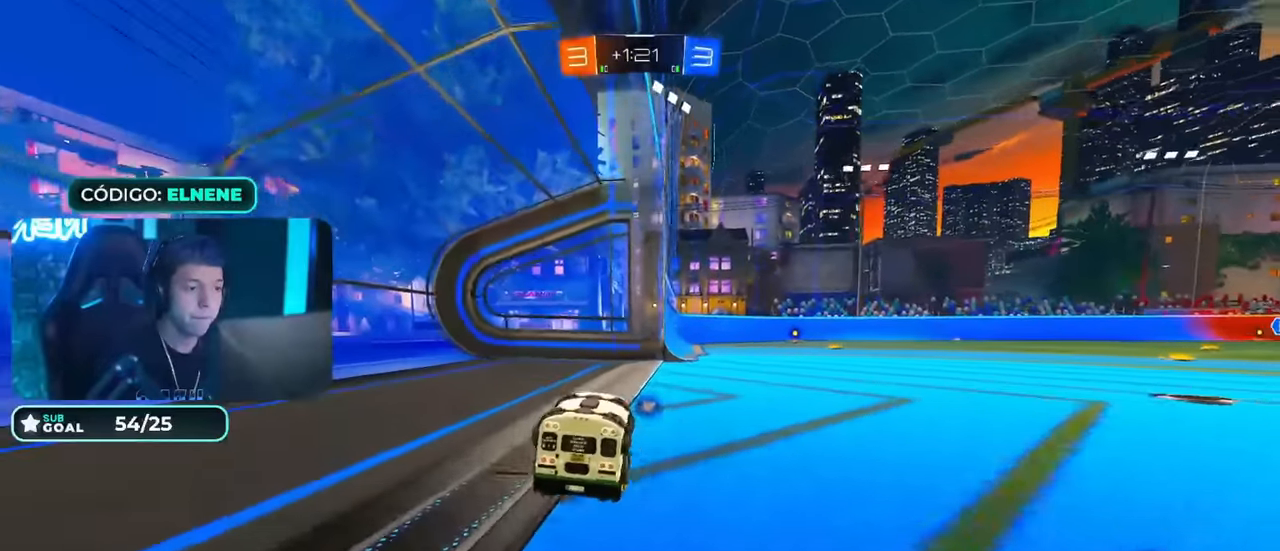
{"buttons": ["CIRCLE", "R2"], "left_stick": "up-left", "right_stick": "center", "events": [[250, "CIRCLE", "down"], [300, "left_stick", "down-left"], [350, "left_stick", "down-right"], [400, "CROSS", "down"], [467, "CROSS", "up"], [484, "left_stick", "up-left"]]}
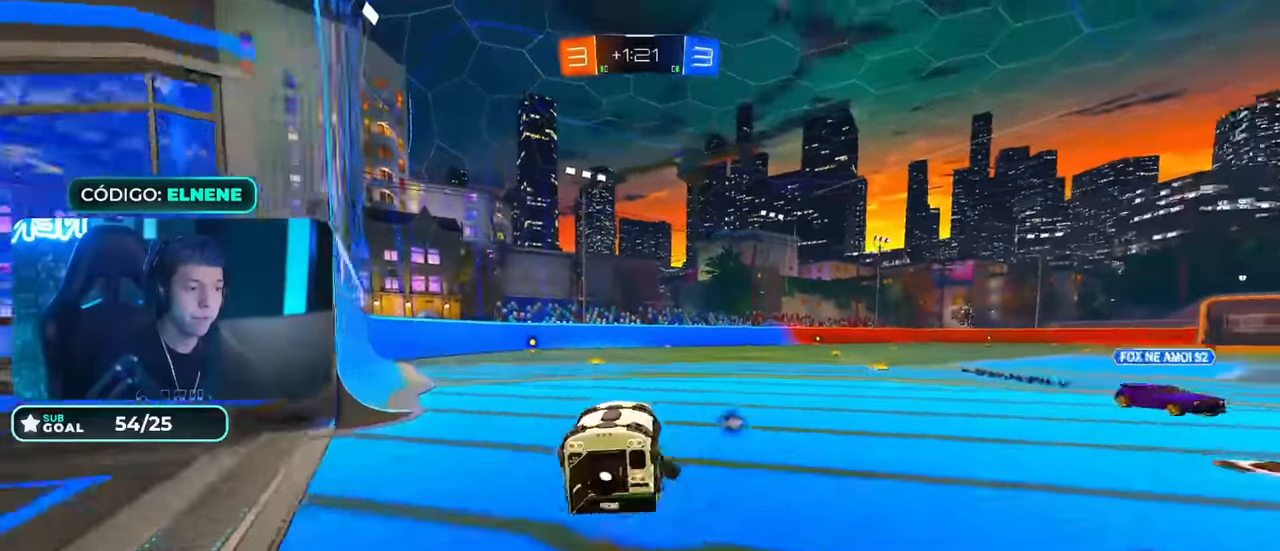
{"buttons": ["R2"], "left_stick": "down-left", "right_stick": "center", "events": [[17, "L2", "down"], [34, "CROSS", "down"], [134, "left_stick", "down-right"], [167, "L2", "up"], [167, "TRIANGLE", "down"], [234, "CROSS", "up"], [317, "TRIANGLE", "up"], [401, "left_stick", "down-left"], [451, "CIRCLE", "up"]]}
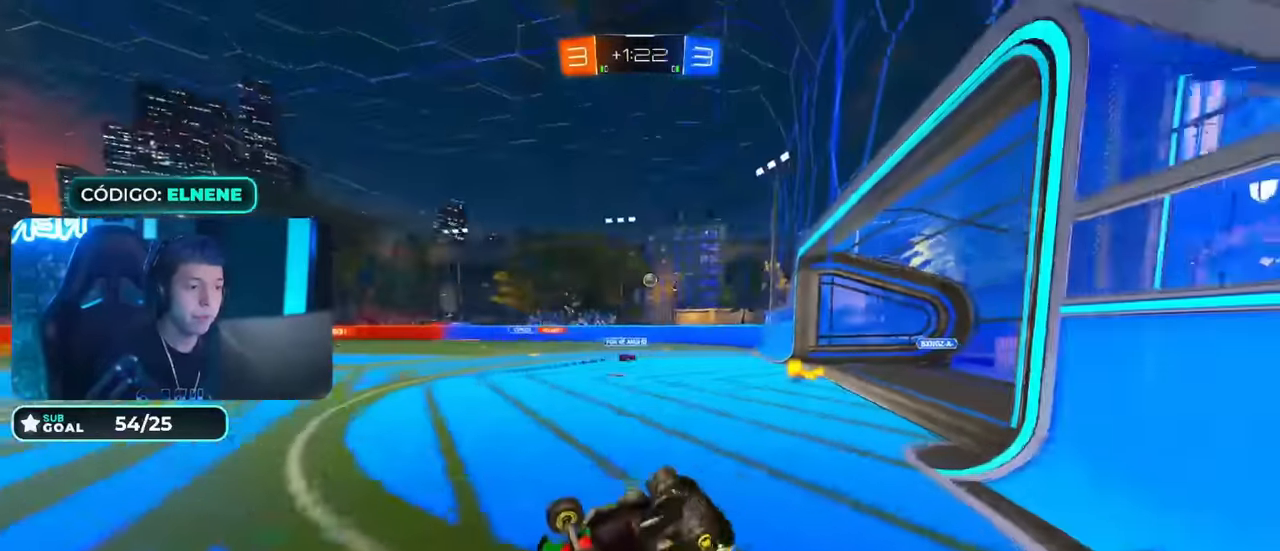
{"buttons": ["R2"], "left_stick": "right", "right_stick": "center", "events": [[83, "L2", "down"], [100, "SQUARE", "down"], [217, "SQUARE", "up"], [234, "left_stick", "center"], [251, "L2", "up"], [284, "SQUARE", "down"], [418, "SQUARE", "up"], [468, "left_stick", "right"]]}
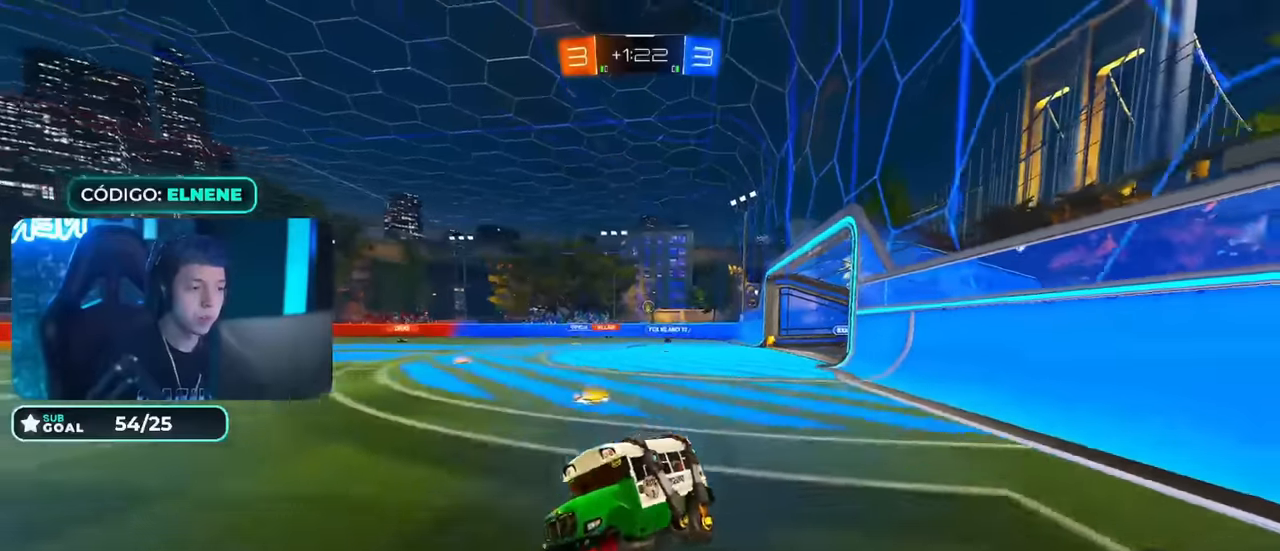
{"buttons": ["CIRCLE", "R2"], "left_stick": "right", "right_stick": "center", "events": [[117, "left_stick", "center"], [167, "CIRCLE", "down"], [200, "left_stick", "right"]]}
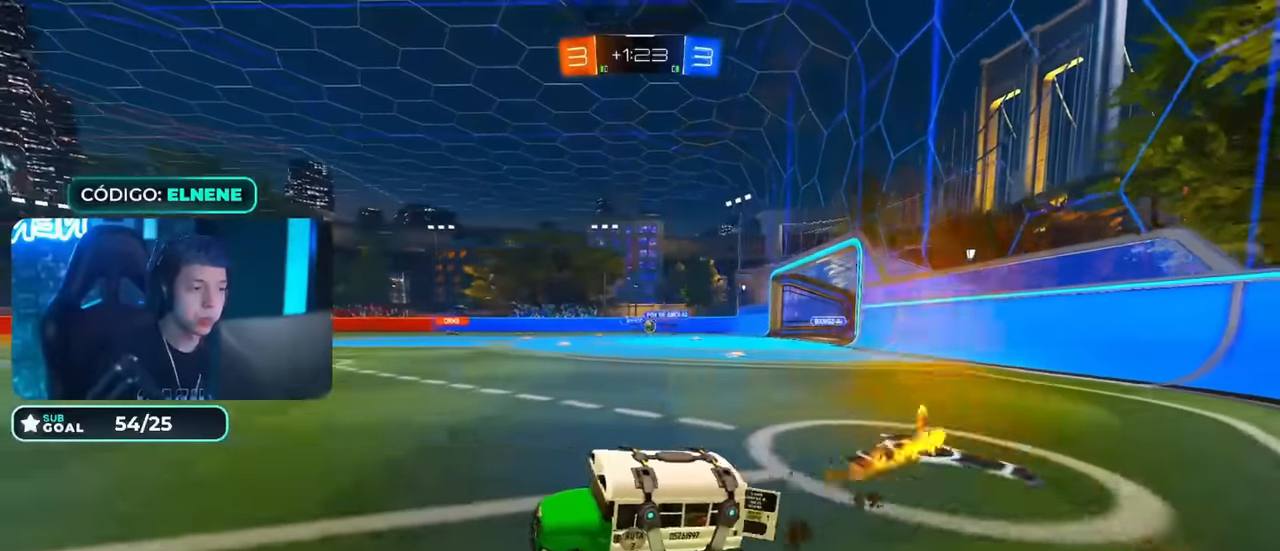
{"buttons": ["R2"], "left_stick": "right", "right_stick": "center", "events": [[33, "left_stick", "center"], [233, "CIRCLE", "up"], [400, "SQUARE", "down"], [400, "left_stick", "right"], [467, "SQUARE", "up"]]}
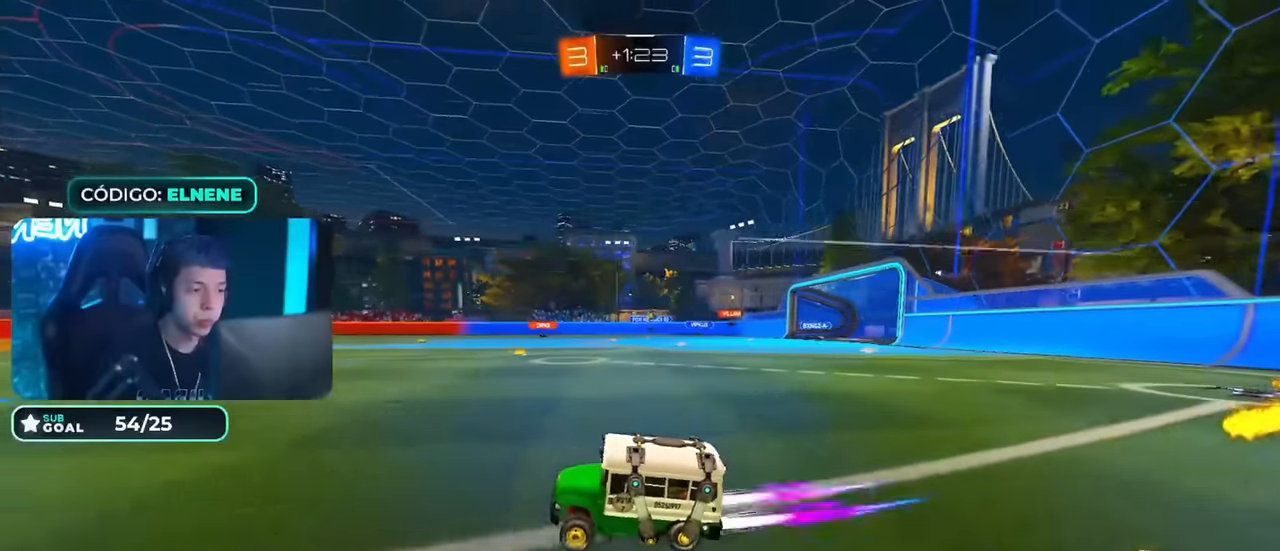
{"buttons": ["CIRCLE", "R2"], "left_stick": "right", "right_stick": "center", "events": [[84, "SQUARE", "down"], [150, "SQUARE", "up"], [301, "left_stick", "center"], [367, "left_stick", "right"], [384, "CIRCLE", "down"]]}
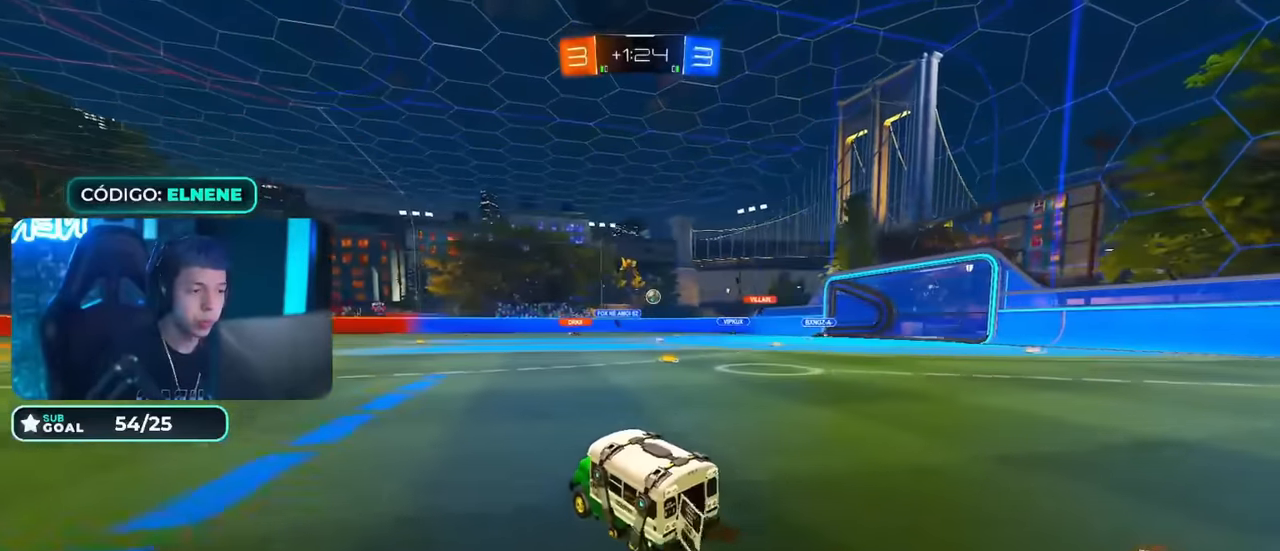
{"buttons": ["R2"], "left_stick": "right", "right_stick": "center", "events": [[33, "CIRCLE", "up"], [83, "left_stick", "center"], [150, "left_stick", "right"], [267, "SQUARE", "down"], [383, "SQUARE", "up"]]}
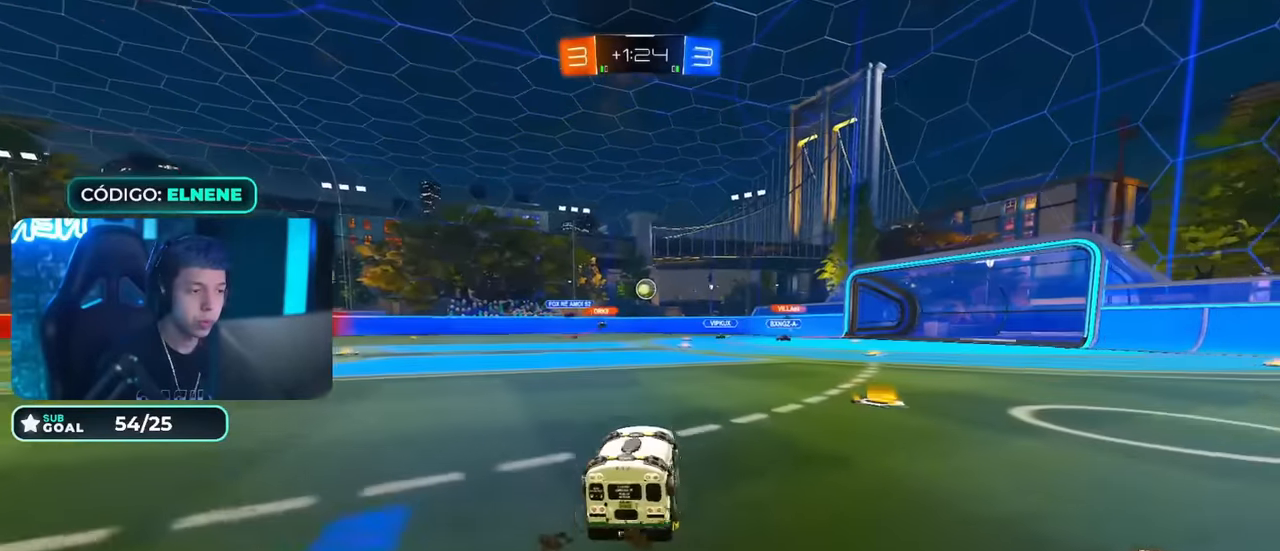
{"buttons": ["CIRCLE", "R2"], "left_stick": "center", "right_stick": "center", "events": [[150, "CIRCLE", "down"], [334, "left_stick", "center"]]}
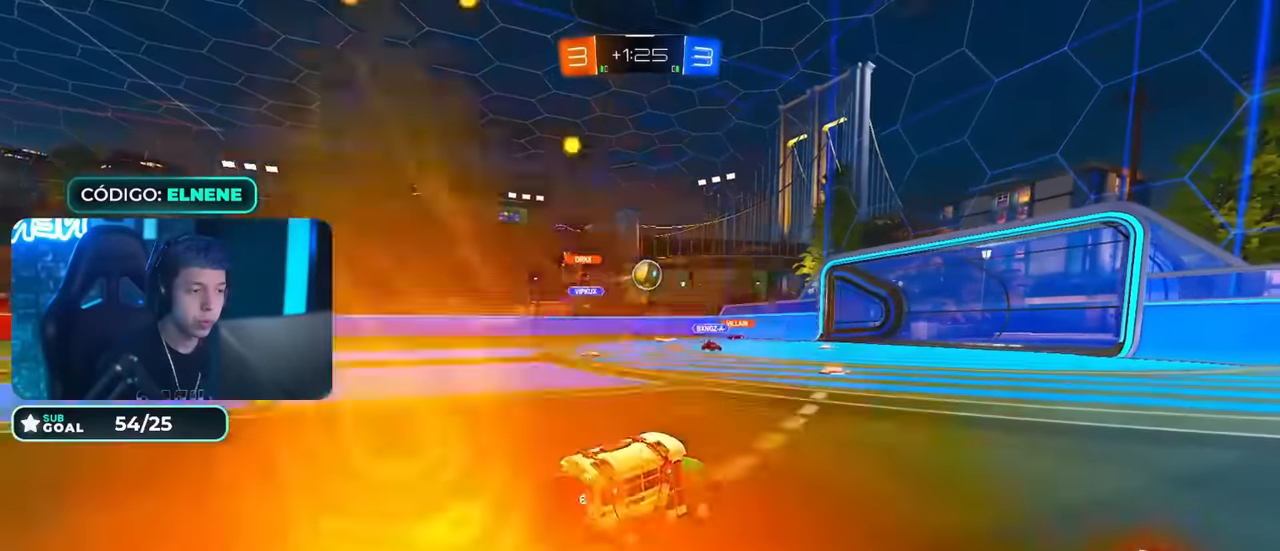
{"buttons": ["CROSS", "CIRCLE", "R2"], "left_stick": "down-left", "right_stick": "center", "events": [[133, "left_stick", "up-right"], [233, "left_stick", "center"], [400, "left_stick", "down-left"], [450, "CROSS", "down"]]}
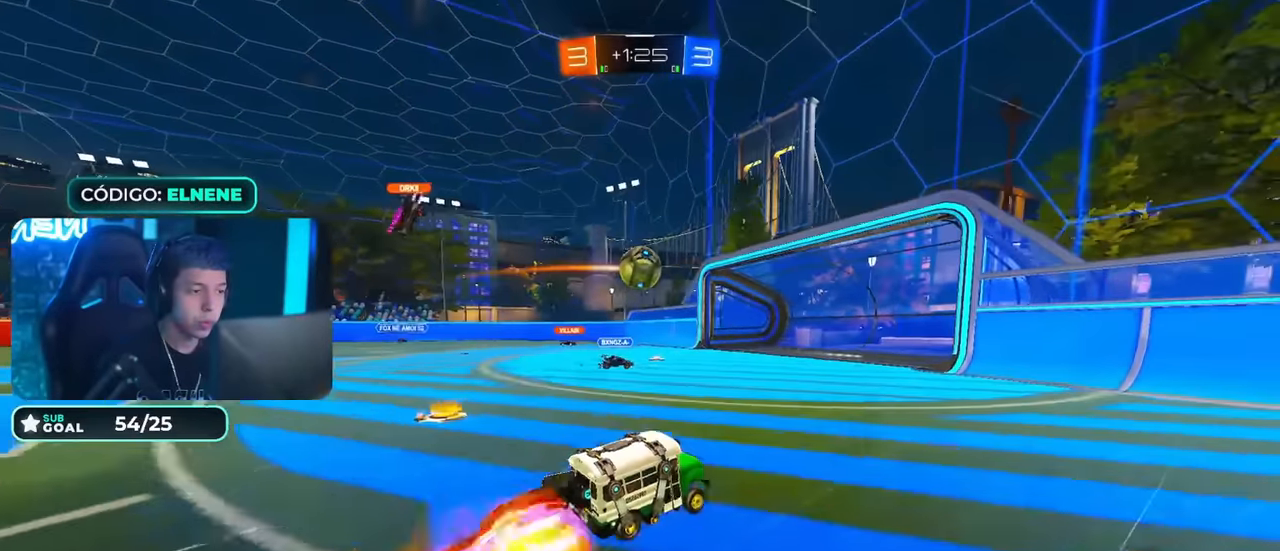
{"buttons": ["CROSS", "L2", "R2"], "left_stick": "up", "right_stick": "center", "events": [[134, "L2", "down"], [134, "left_stick", "down-right"], [150, "CROSS", "up"], [200, "CIRCLE", "up"], [200, "left_stick", "up-right"], [267, "L2", "up"], [384, "left_stick", "up"], [451, "CROSS", "down"], [451, "L2", "down"]]}
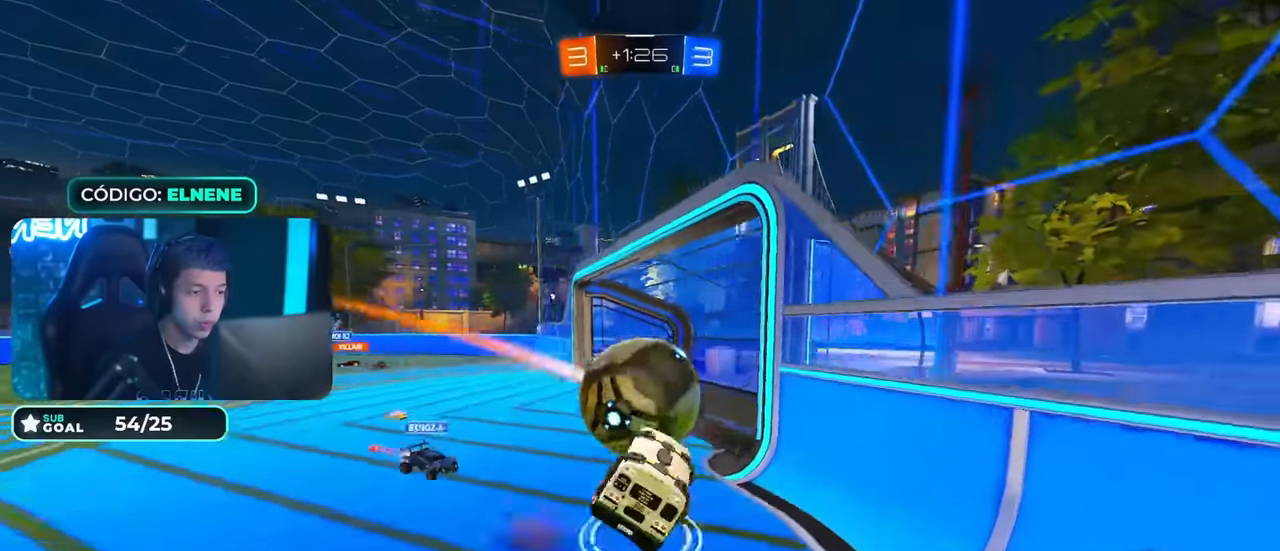
{"buttons": ["R2"], "left_stick": "down", "right_stick": "center", "events": [[16, "L2", "up"], [66, "left_stick", "down"], [83, "CROSS", "up"]]}